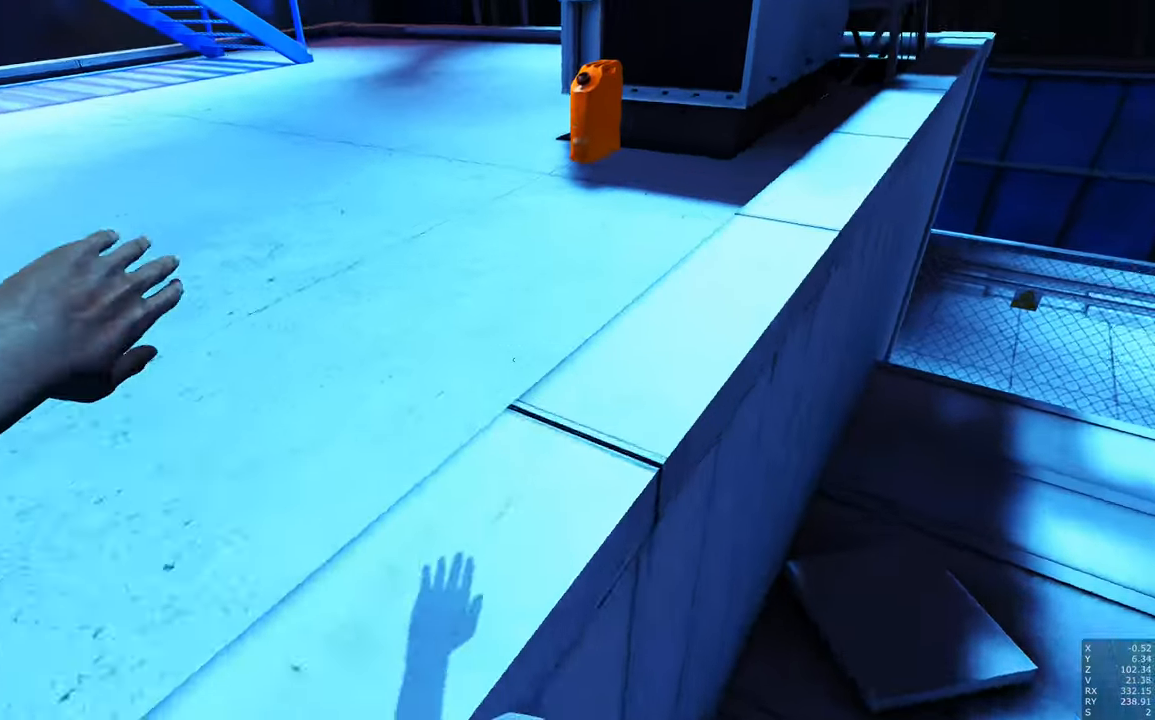
Gameplay with keyboard and mouse; each line is a JSON object with the keys and mouse buttons held at the frame after it. "events" lists presses ("down") and releases ("up") of "a", "c", "ctrl", "d", "e", "escape", "f", "q", "s", "shift", "space", "tab", "w", "z", "mouse_left" and "mouse_right" between this image and that frame as [ms after this image, input, new state], when the widget could be followed in between. "mouse_left", "mouse_right" = the "left", "right" buttons of the "mouse" list. No other keys are recorded. Mouse movement is not recorded.
{"keys": ["shift"], "mouse": [], "events": [[200, "w", "up"], [484, "shift", "down"]]}
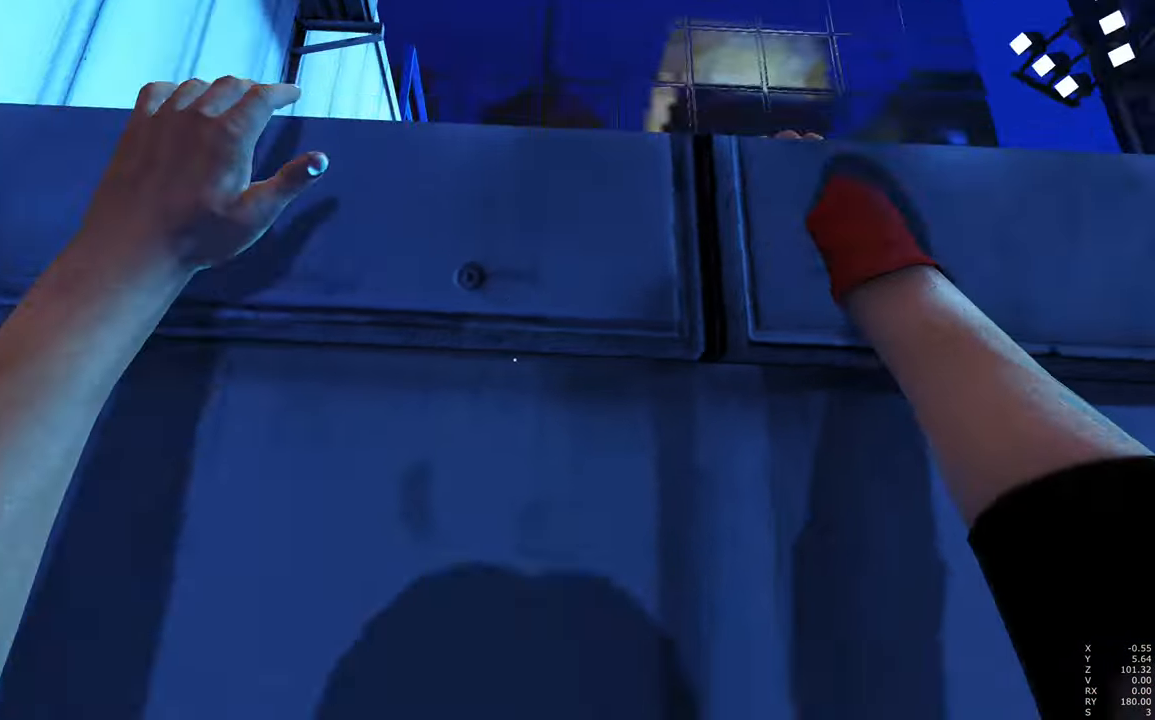
{"keys": [], "mouse": [], "events": [[167, "shift", "up"]]}
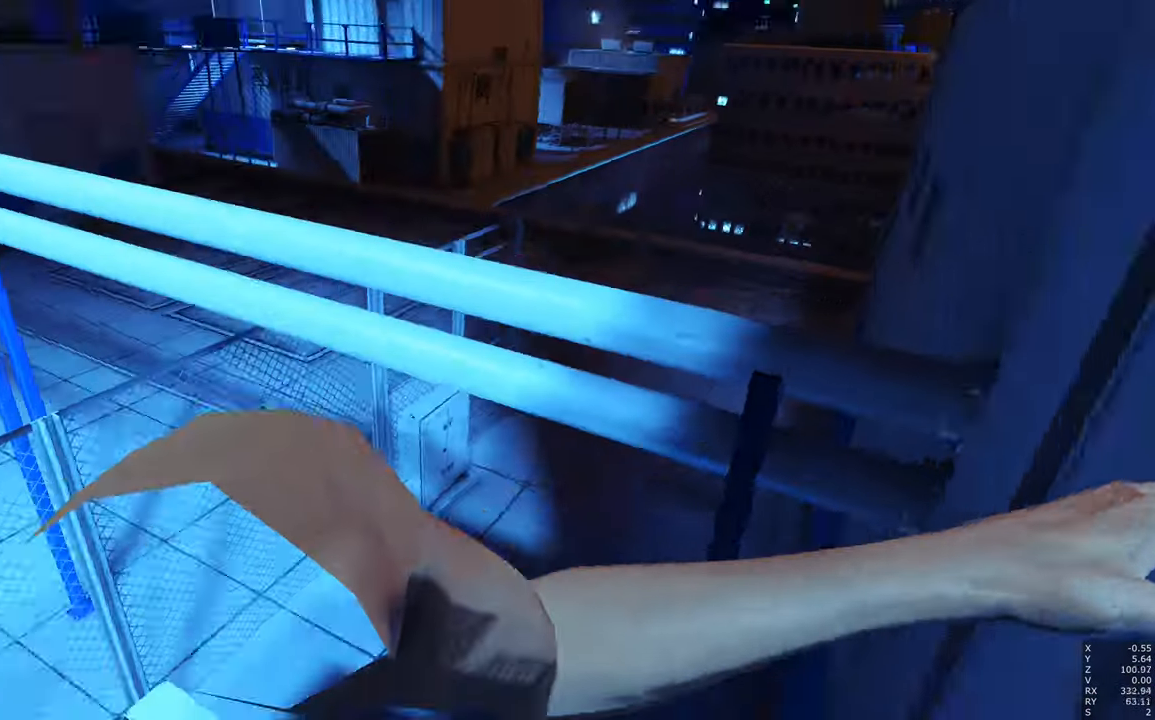
{"keys": ["space", "w"], "mouse": [], "events": [[184, "w", "down"], [500, "space", "down"]]}
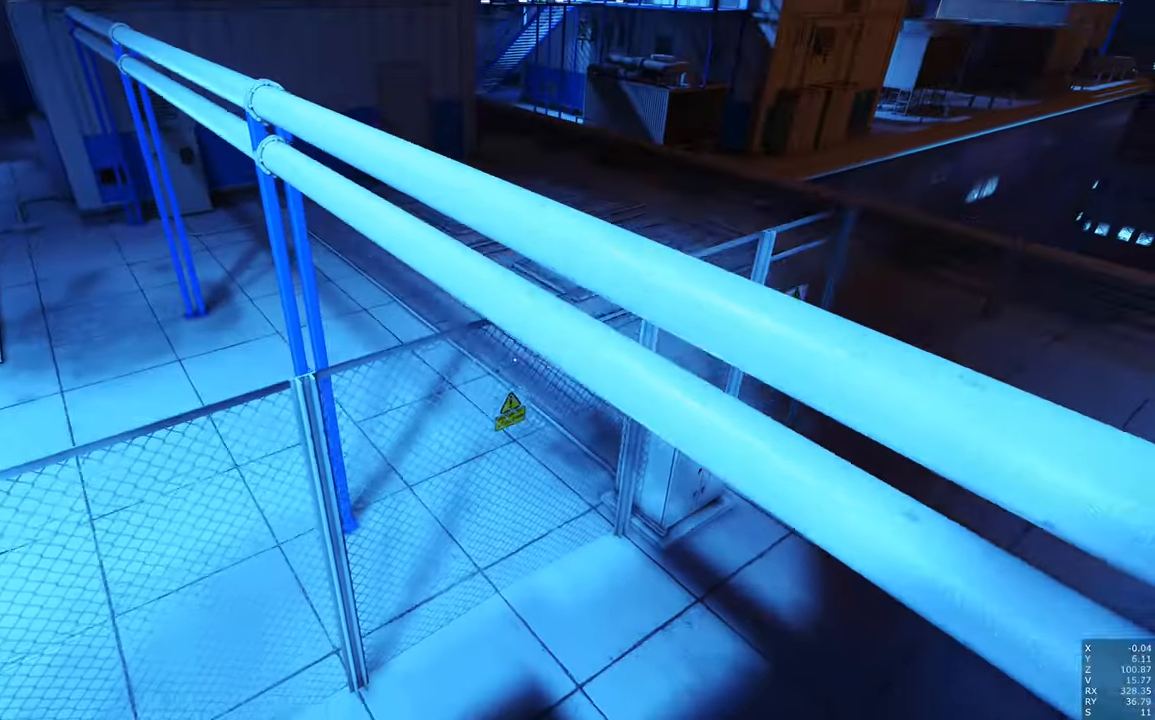
{"keys": ["a", "d", "w"], "mouse": [], "events": [[101, "space", "up"], [151, "shift", "down"], [234, "a", "down"], [434, "d", "down"], [434, "shift", "up"]]}
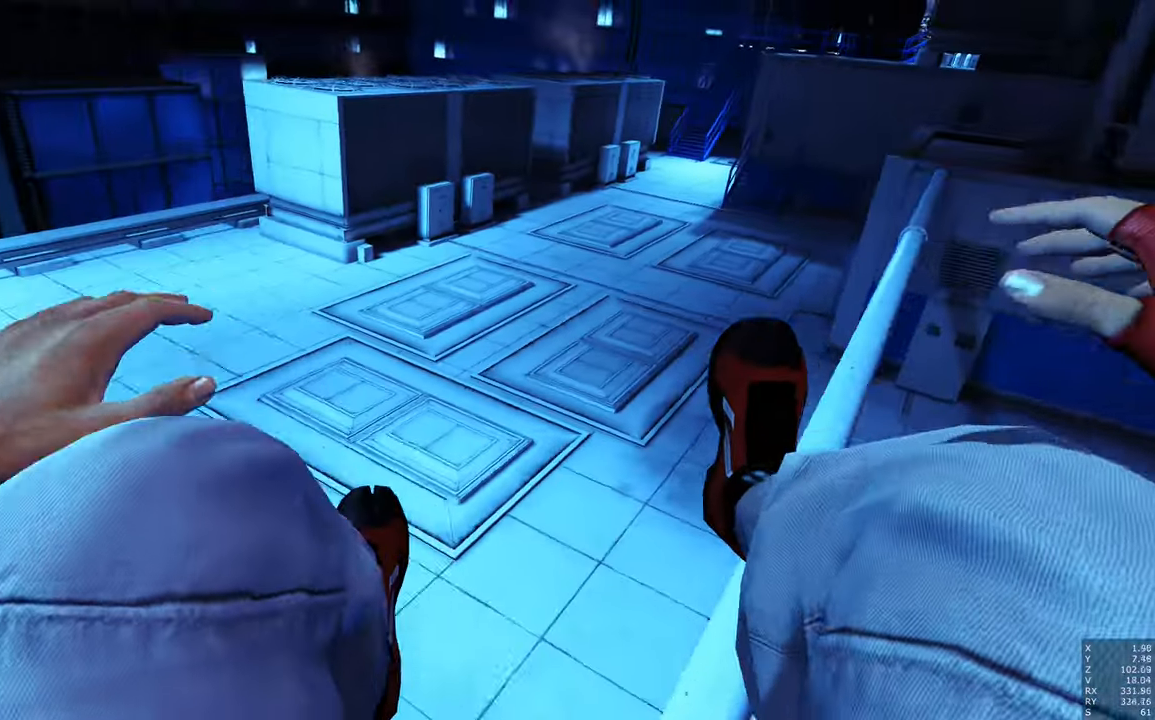
{"keys": ["d", "space", "w"], "mouse": [], "events": [[16, "a", "up"], [66, "space", "down"]]}
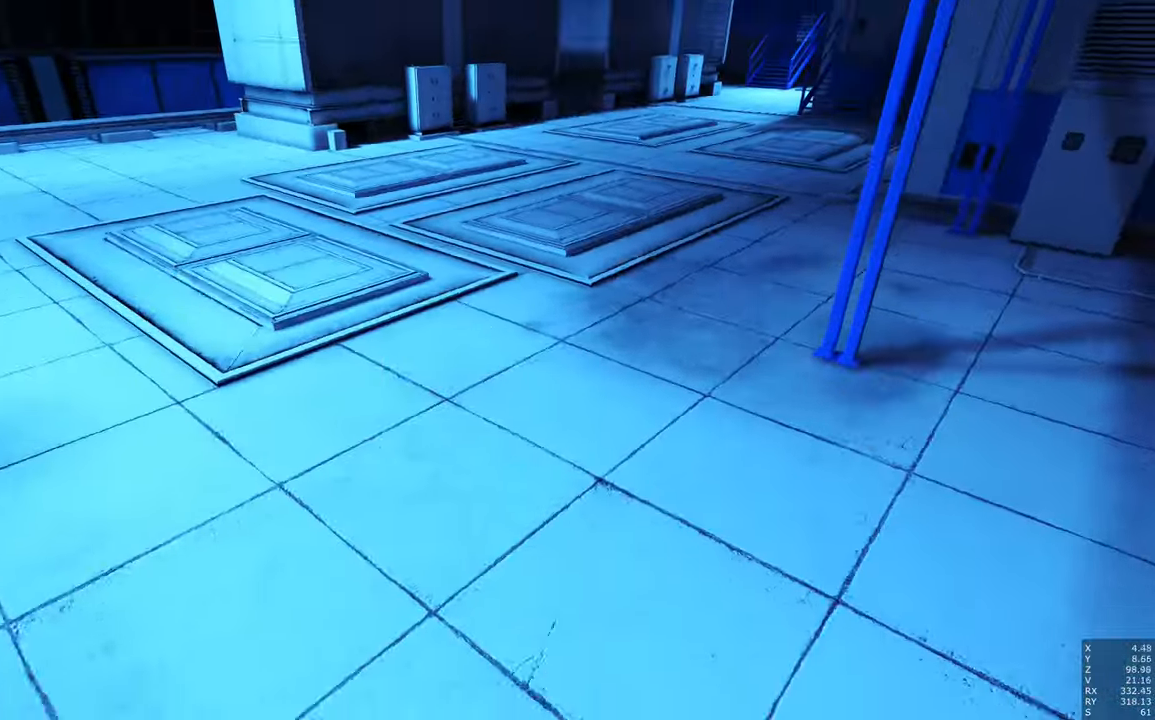
{"keys": ["space", "w"], "mouse": [], "events": [[416, "d", "up"]]}
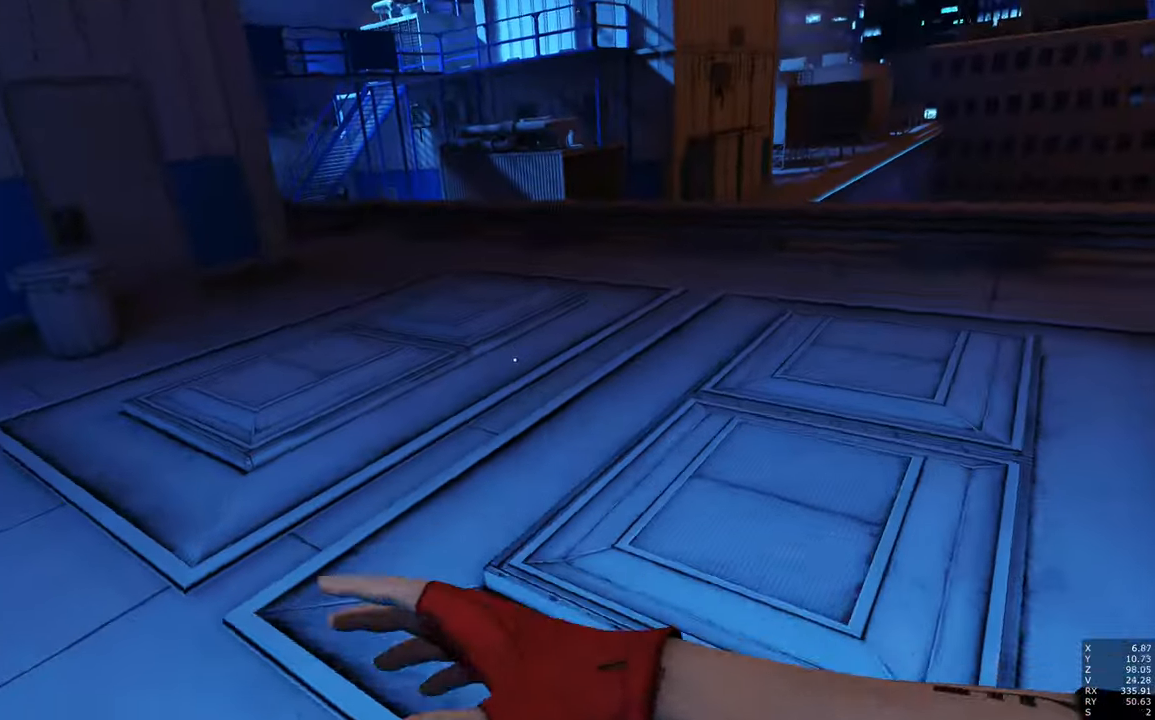
{"keys": ["w"], "mouse": [], "events": [[300, "space", "up"]]}
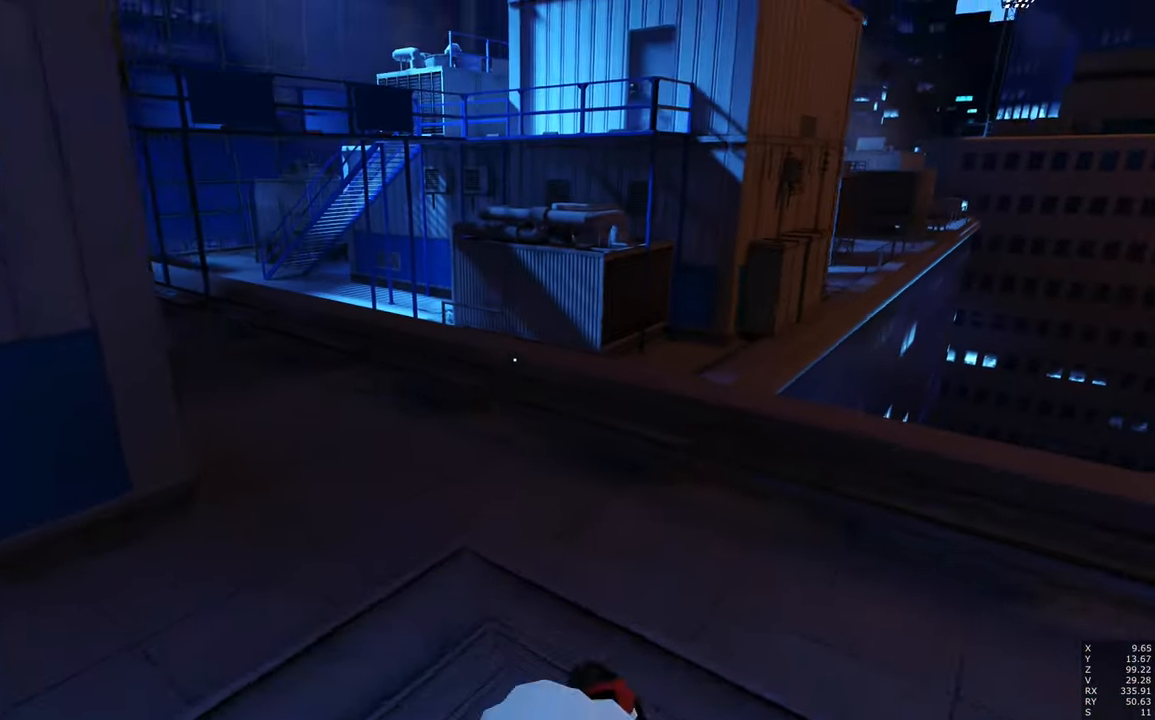
{"keys": [], "mouse": [], "events": [[166, "shift", "down"], [250, "d", "down"], [300, "shift", "up"], [400, "w", "up"], [500, "d", "up"]]}
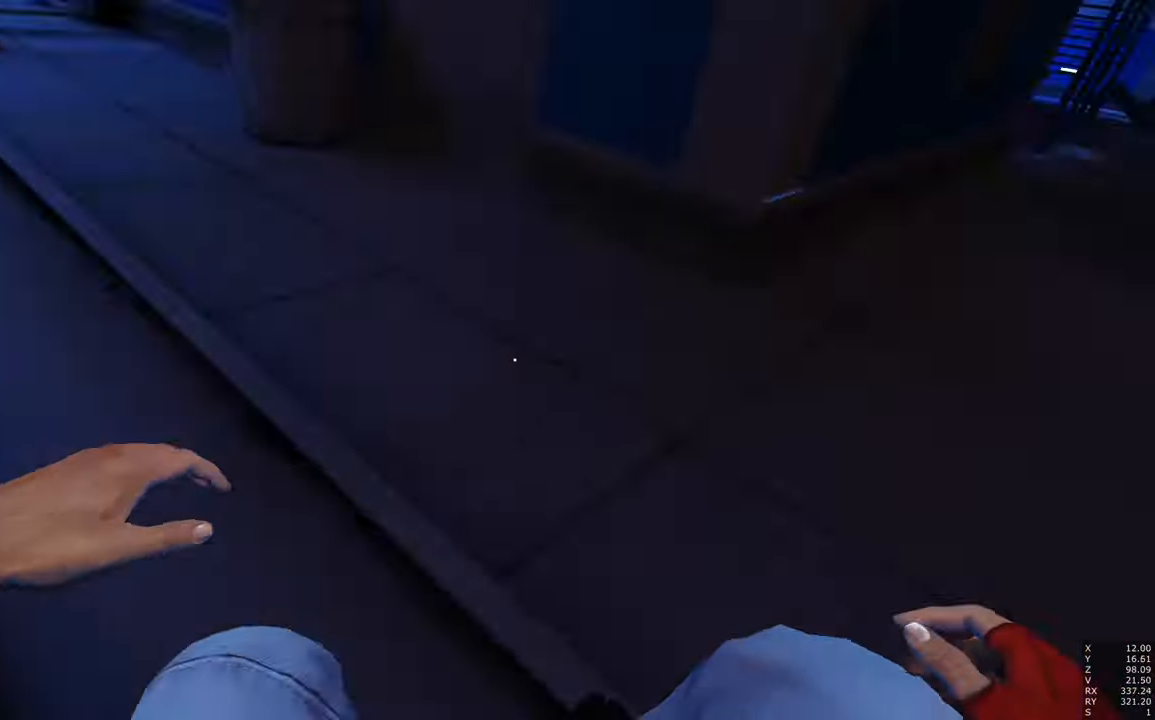
{"keys": ["d", "w"], "mouse": [], "events": [[366, "w", "down"], [416, "d", "down"]]}
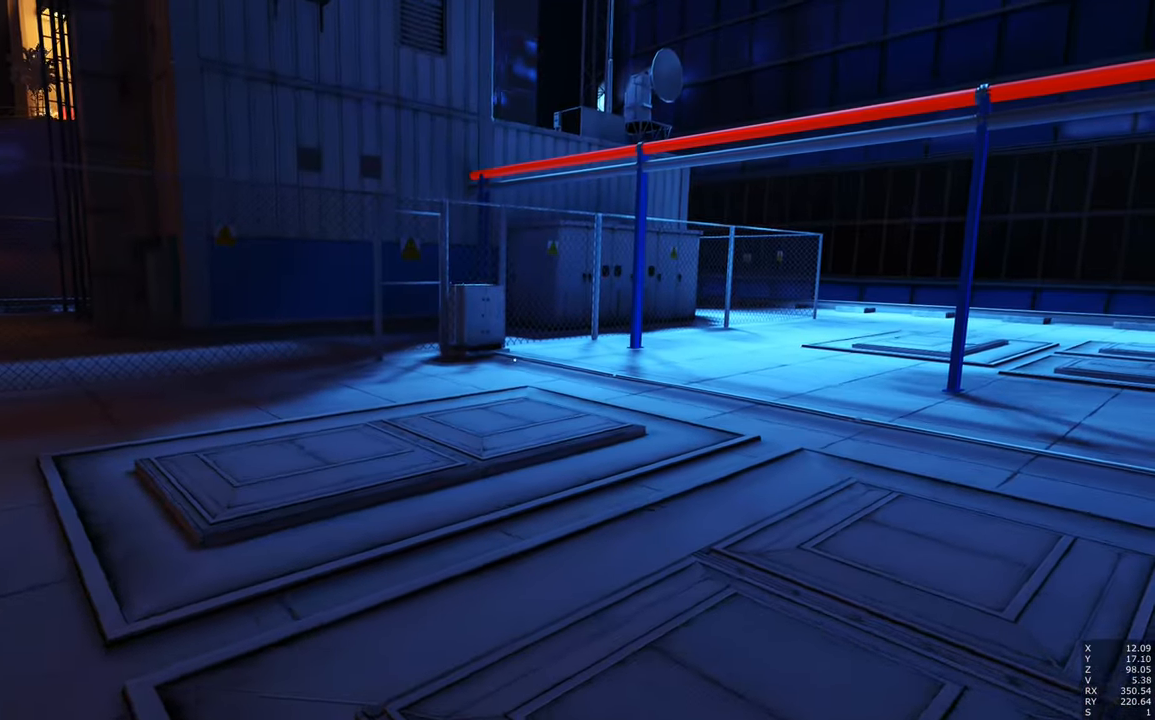
{"keys": [], "mouse": [], "events": [[200, "d", "up"], [300, "w", "up"]]}
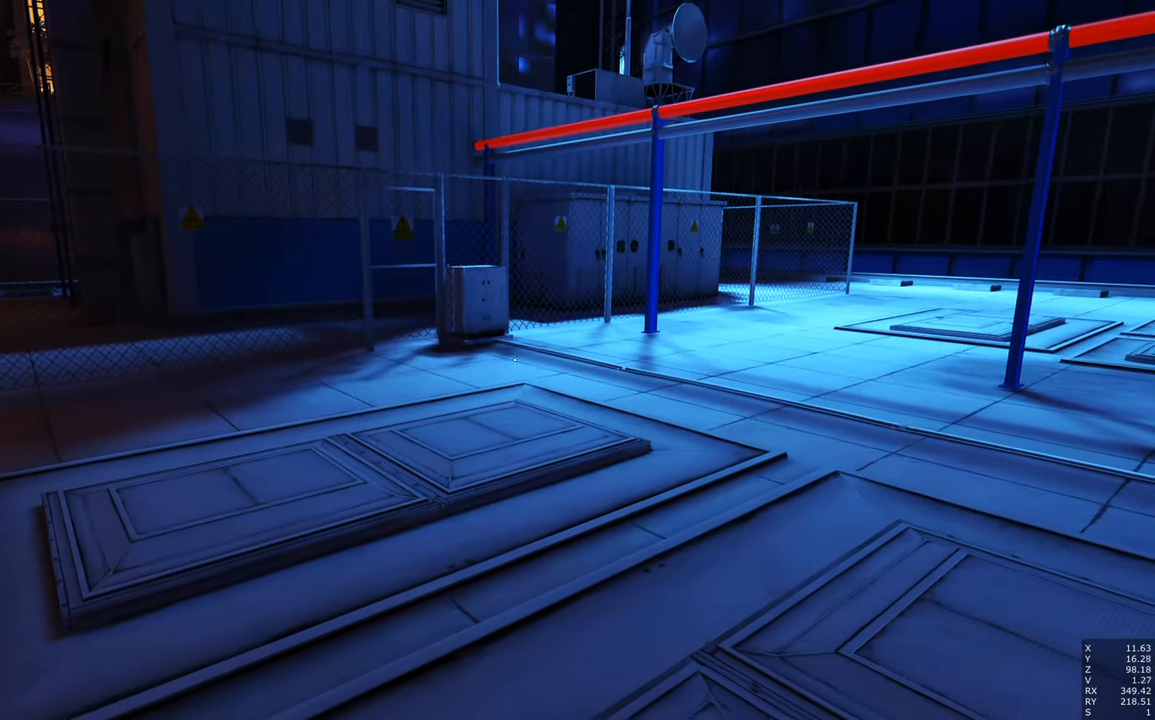
{"keys": ["a", "w"], "mouse": [], "events": [[250, "w", "down"], [300, "d", "down"], [400, "a", "down"], [400, "d", "up"]]}
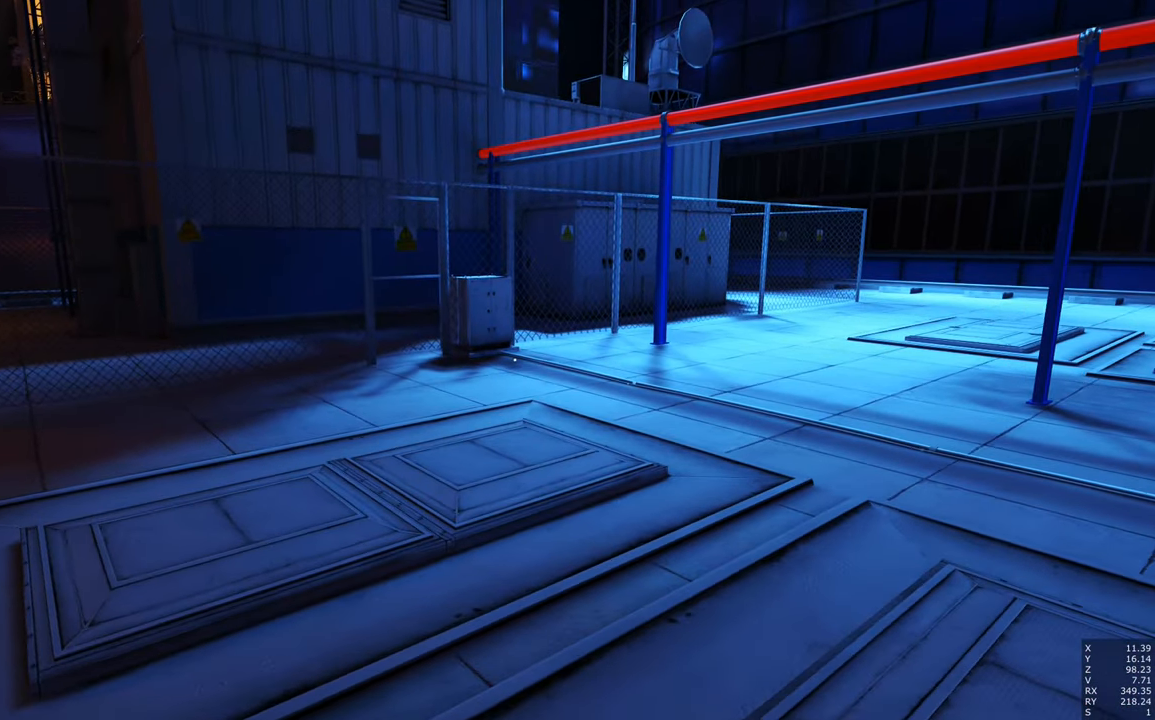
{"keys": ["a", "w"], "mouse": [], "events": []}
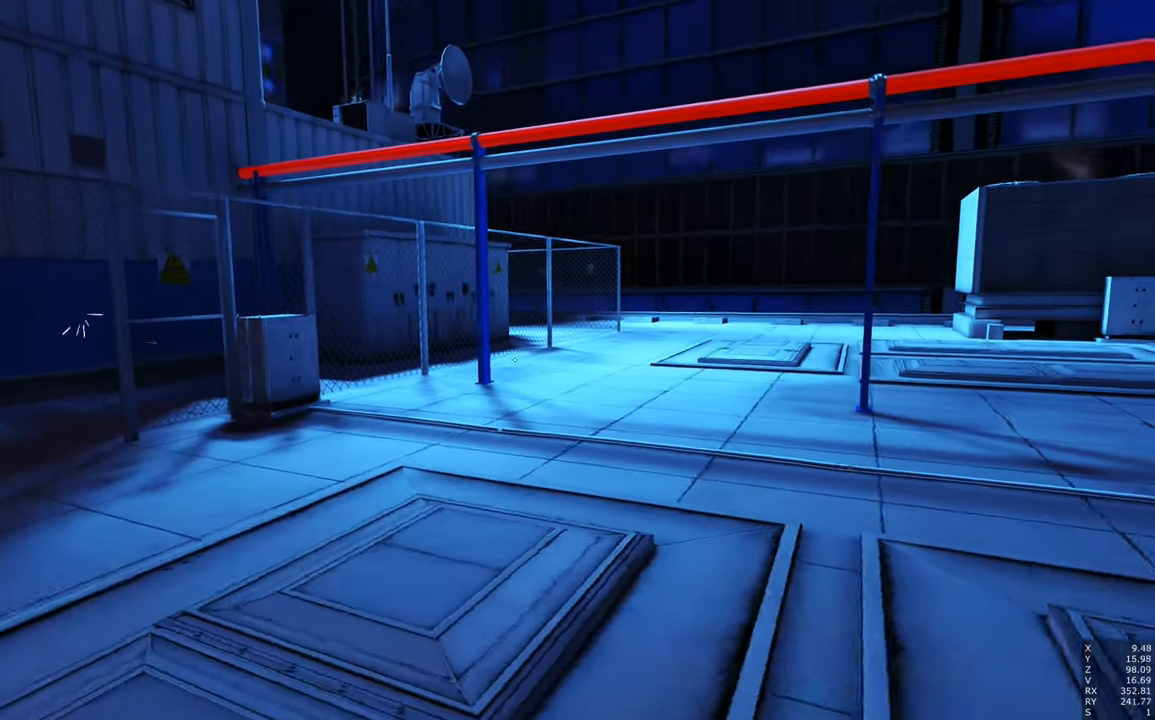
{"keys": ["a"], "mouse": [], "events": [[100, "w", "up"]]}
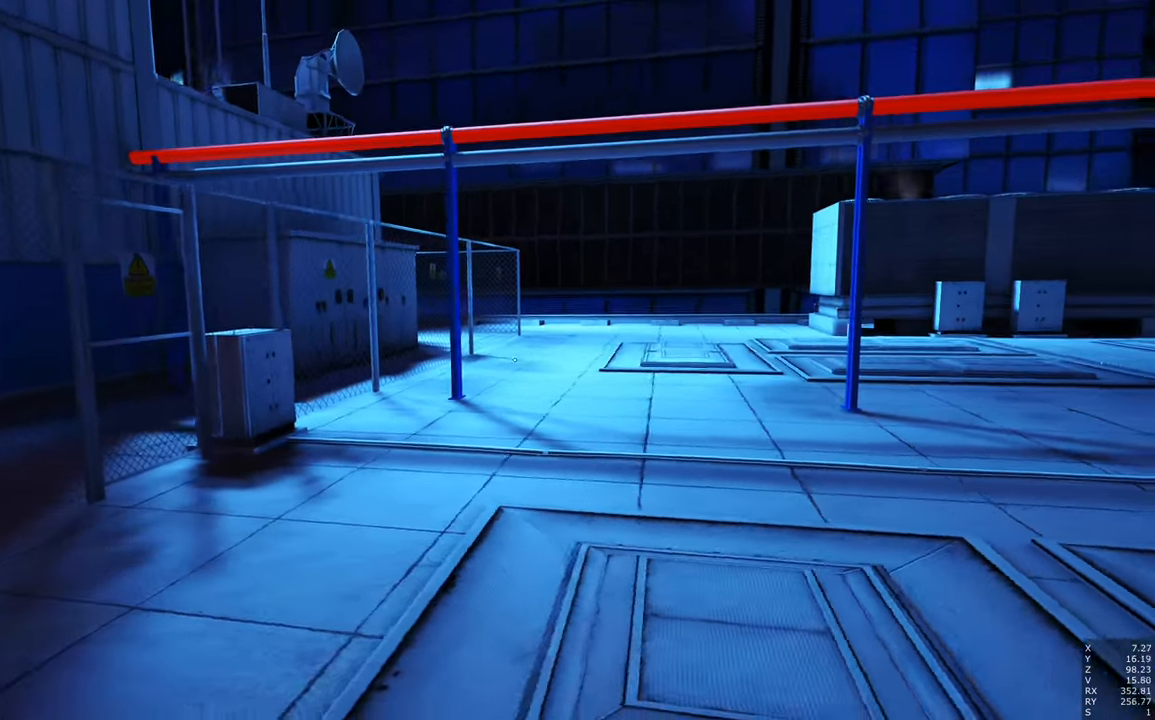
{"keys": ["a"], "mouse": [], "events": []}
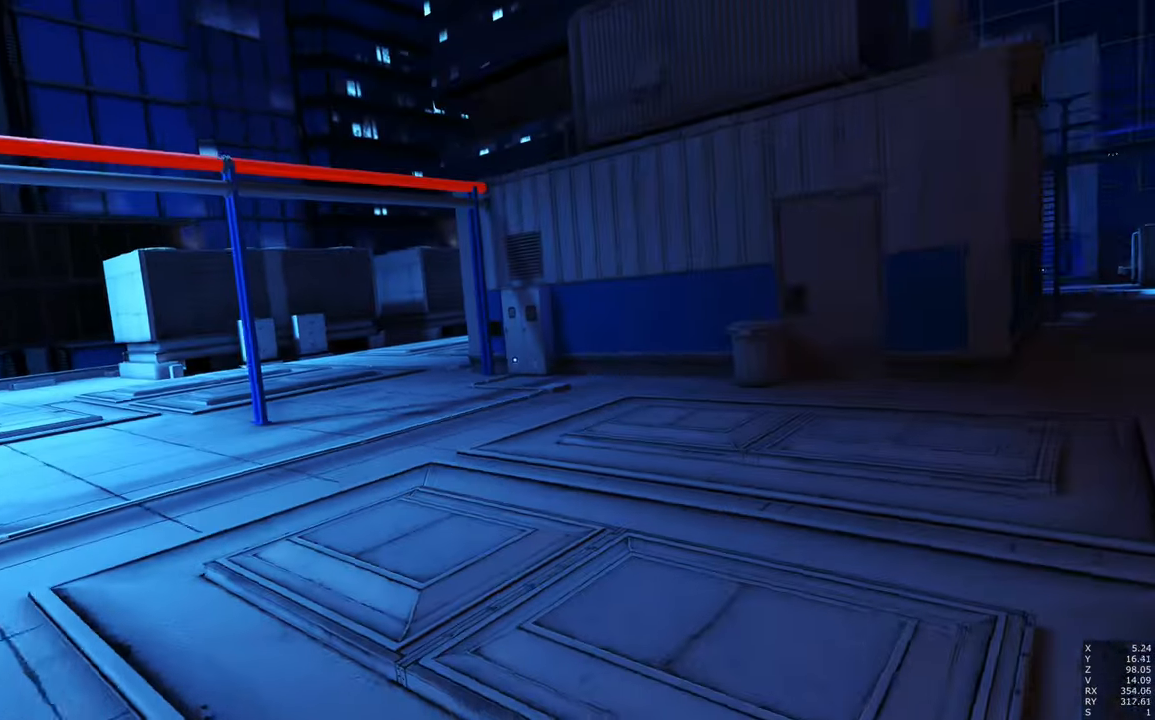
{"keys": [], "mouse": [], "events": [[83, "a", "up"]]}
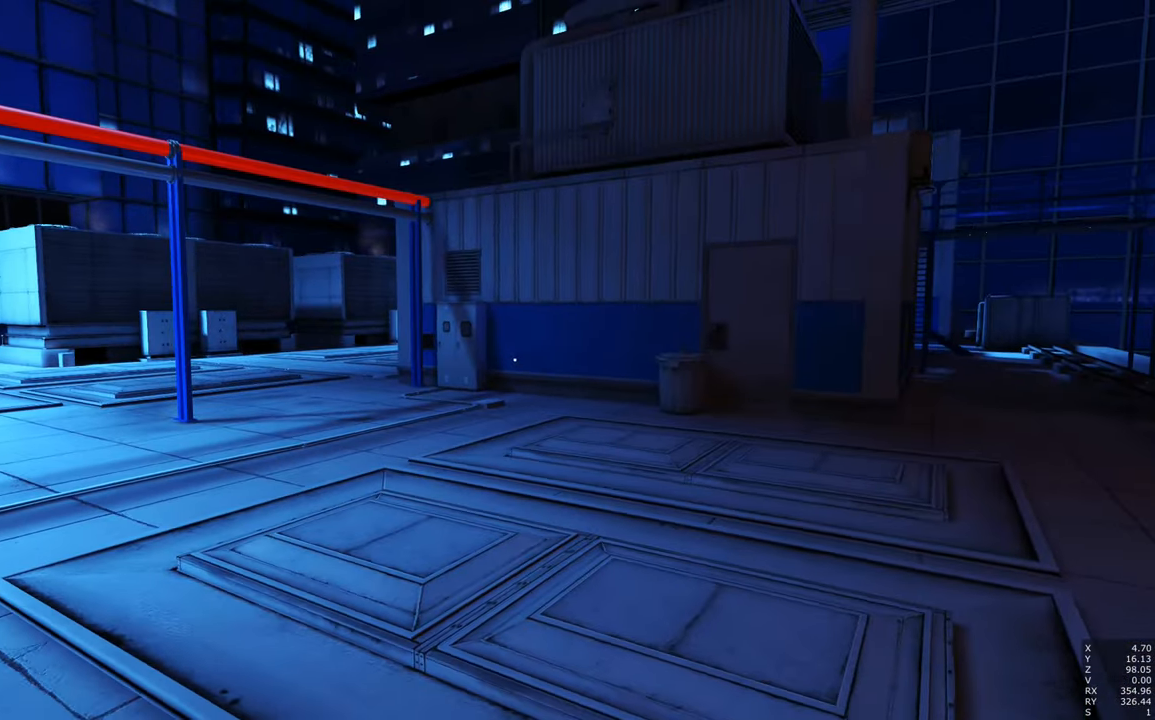
{"keys": ["w"], "mouse": [], "events": [[483, "w", "down"]]}
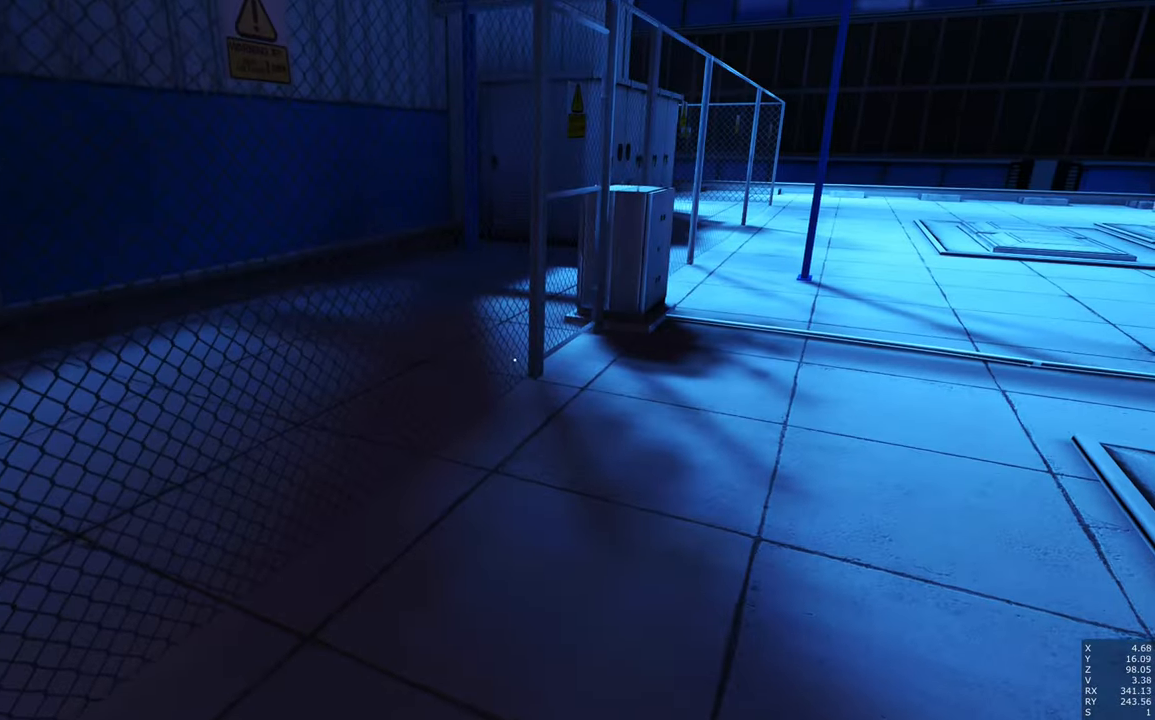
{"keys": ["w"], "mouse": [], "events": [[167, "a", "down"], [400, "a", "up"]]}
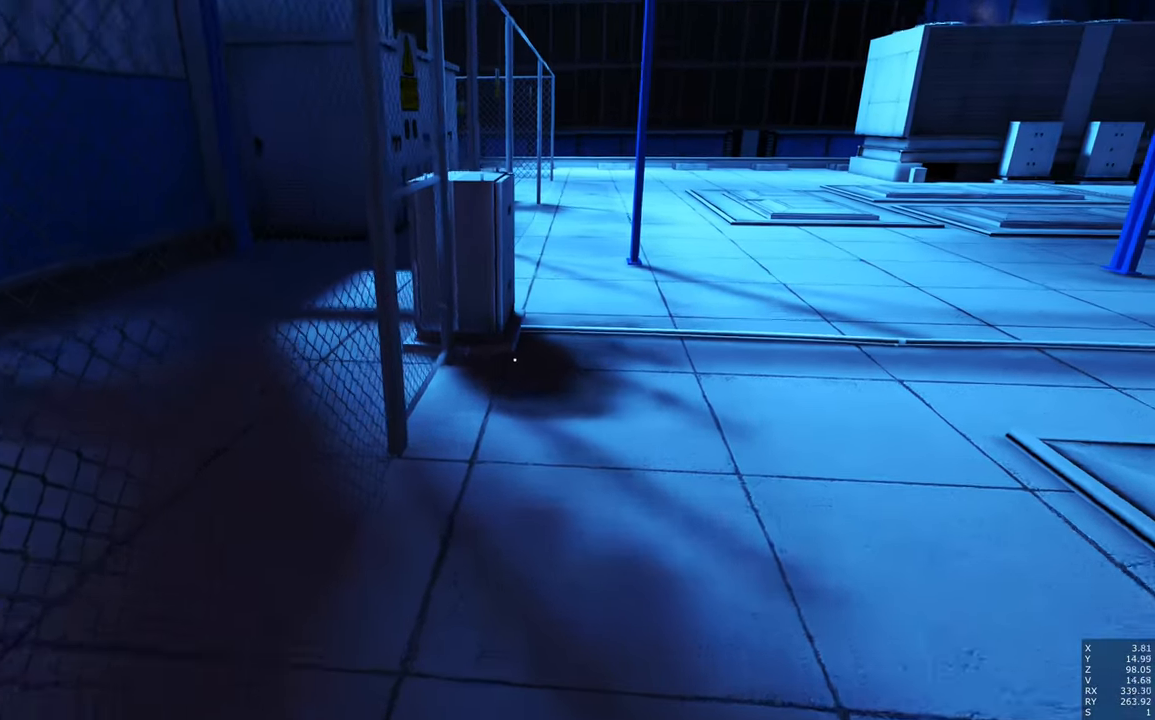
{"keys": [], "mouse": [], "events": [[233, "a", "down"], [333, "a", "up"], [367, "w", "up"]]}
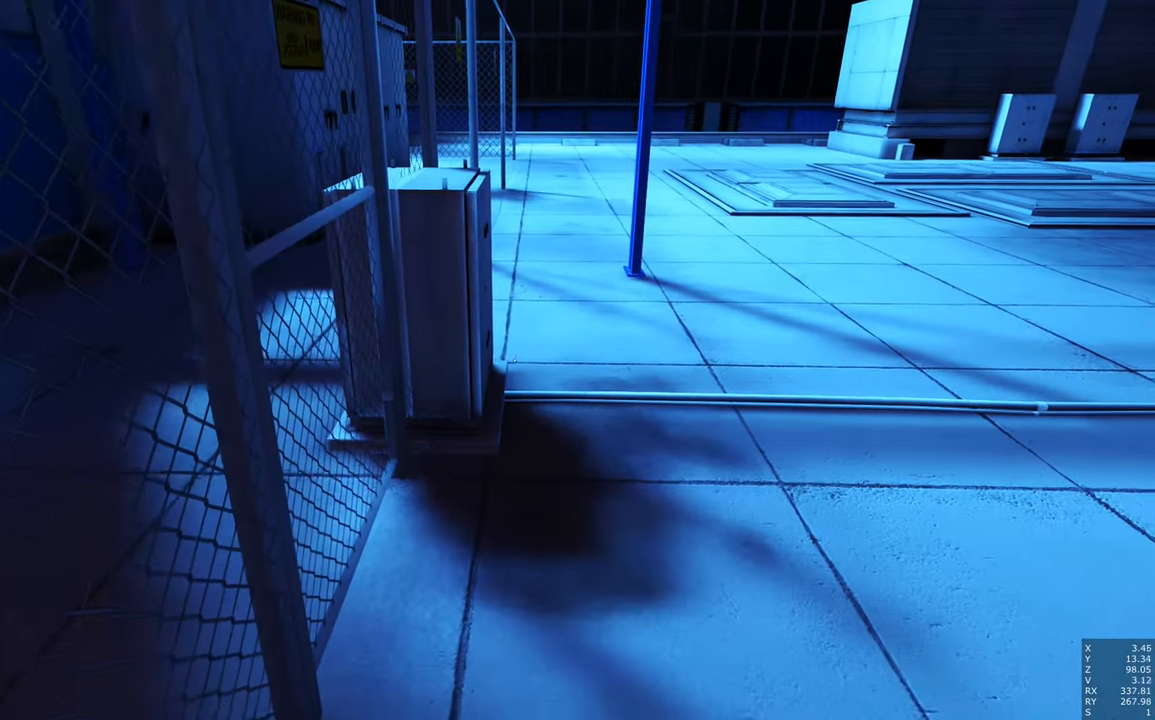
{"keys": [], "mouse": [], "events": [[233, "w", "down"], [383, "w", "up"]]}
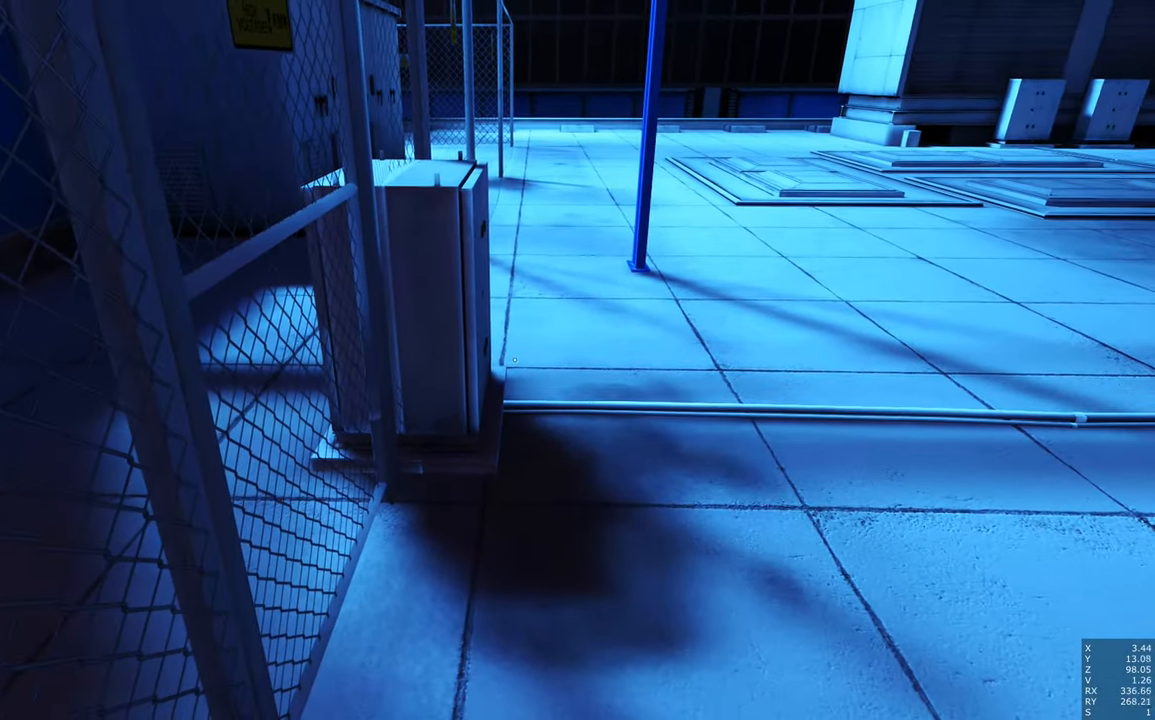
{"keys": ["w"], "mouse": [], "events": [[400, "w", "down"]]}
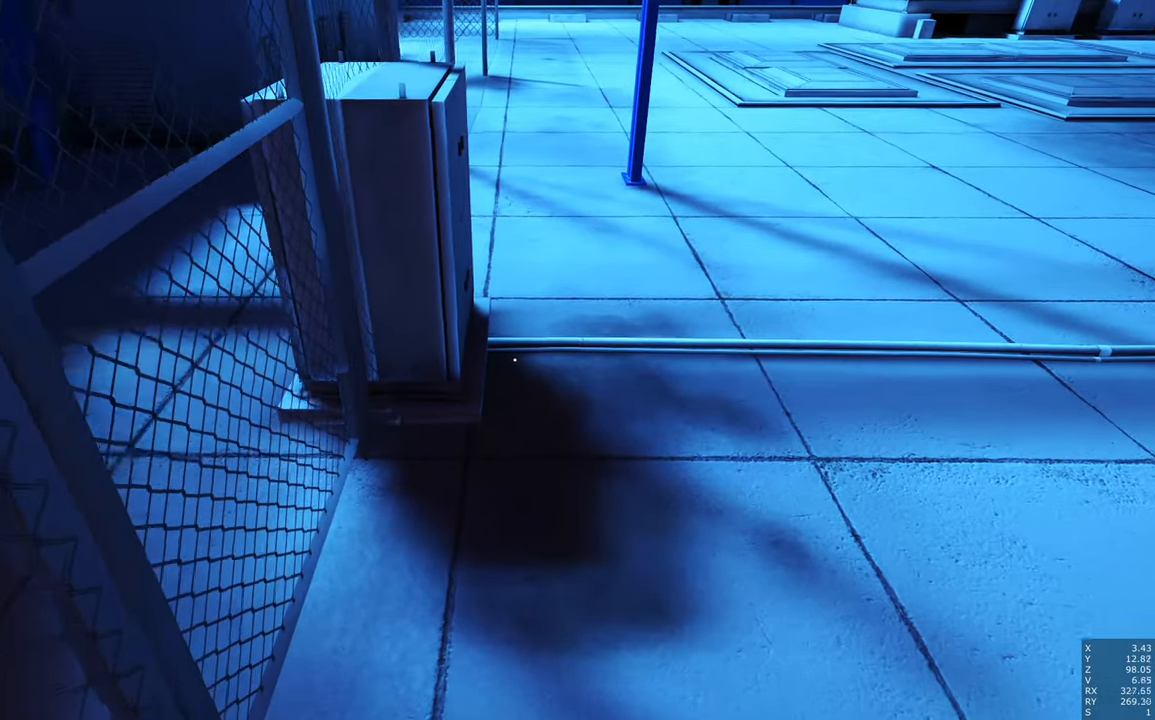
{"keys": [], "mouse": [], "events": [[133, "space", "down"], [233, "space", "up"], [233, "w", "up"]]}
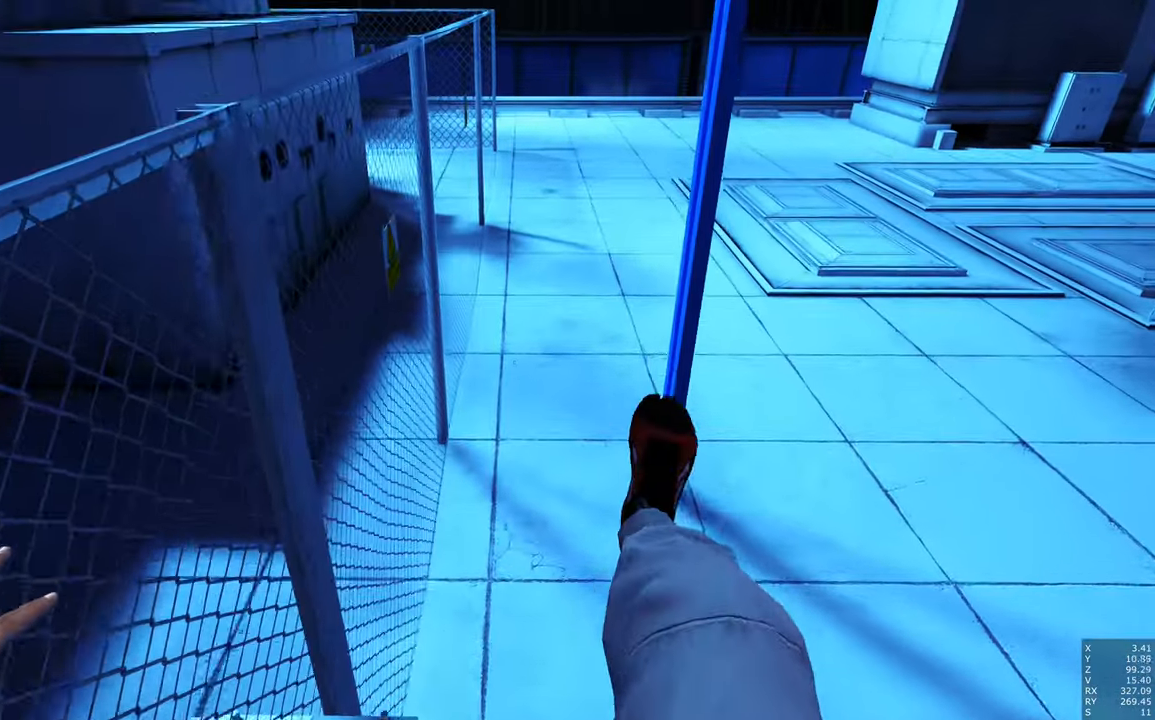
{"keys": [], "mouse": [], "events": []}
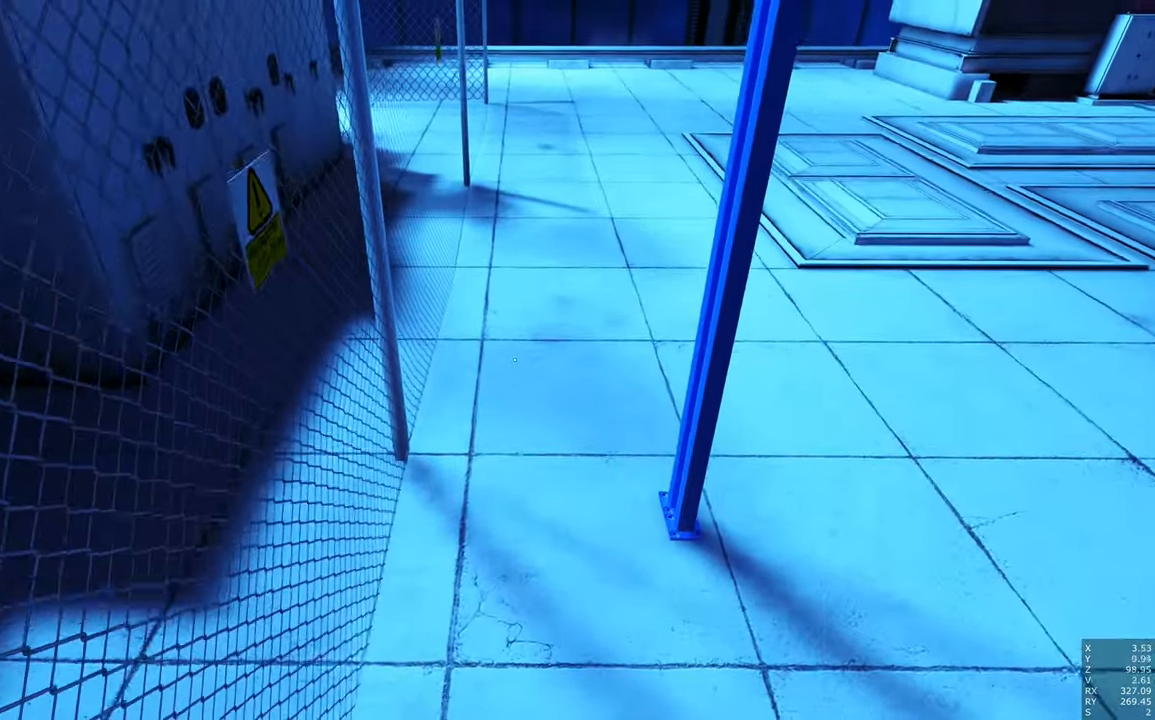
{"keys": ["s"], "mouse": [], "events": [[267, "s", "down"]]}
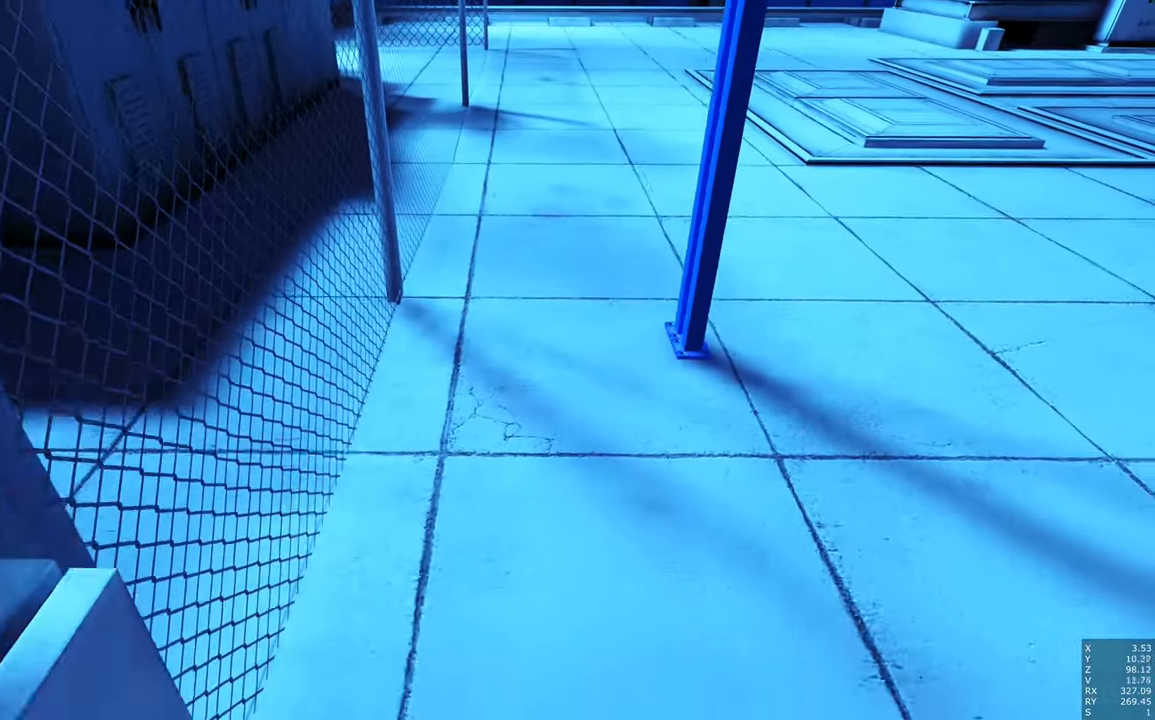
{"keys": ["s"], "mouse": [], "events": []}
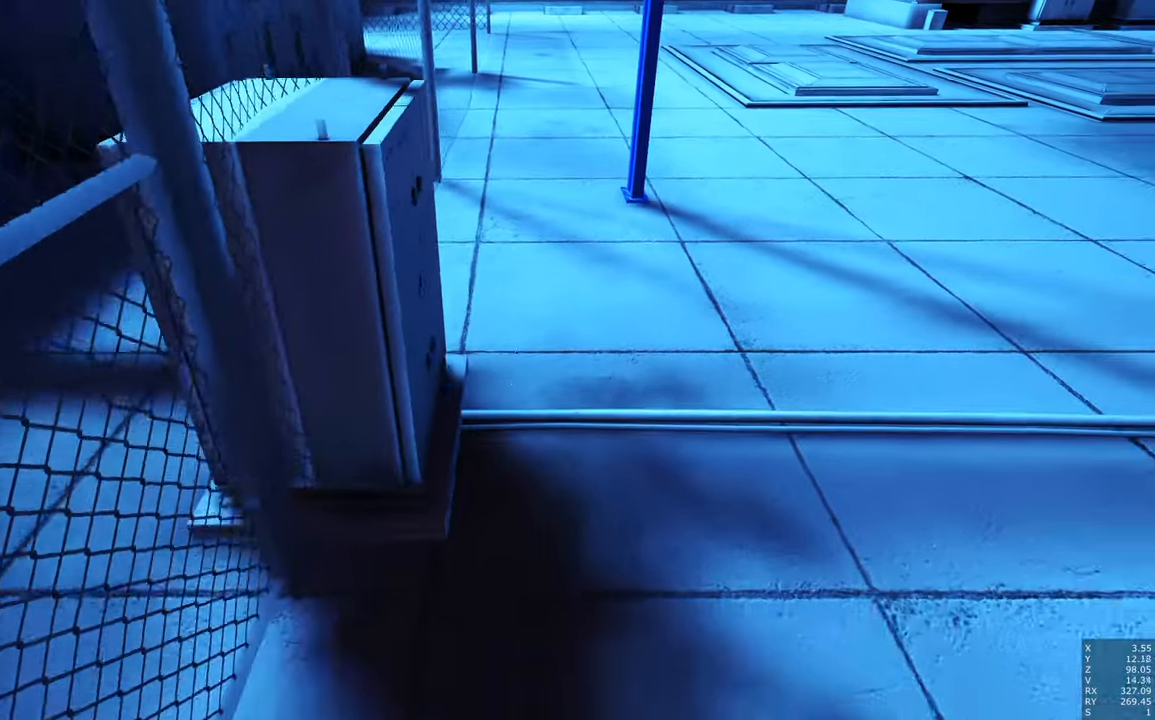
{"keys": [], "mouse": [], "events": [[350, "s", "up"]]}
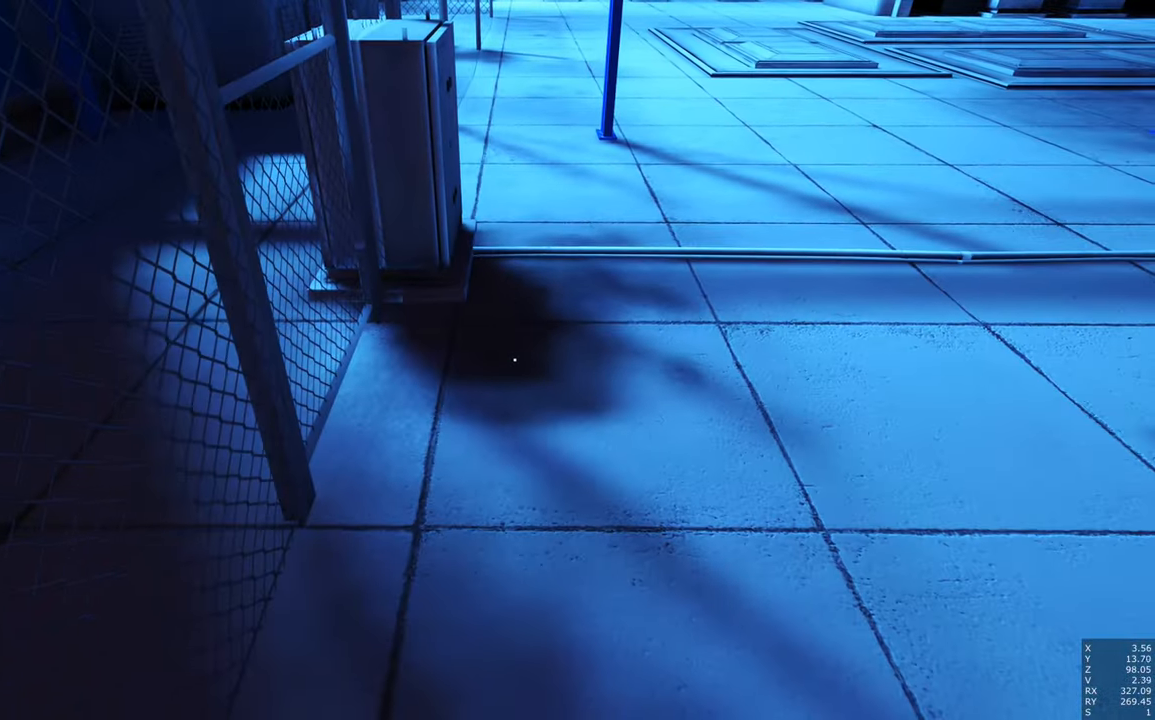
{"keys": [], "mouse": [], "events": [[234, "a", "down"], [284, "a", "up"]]}
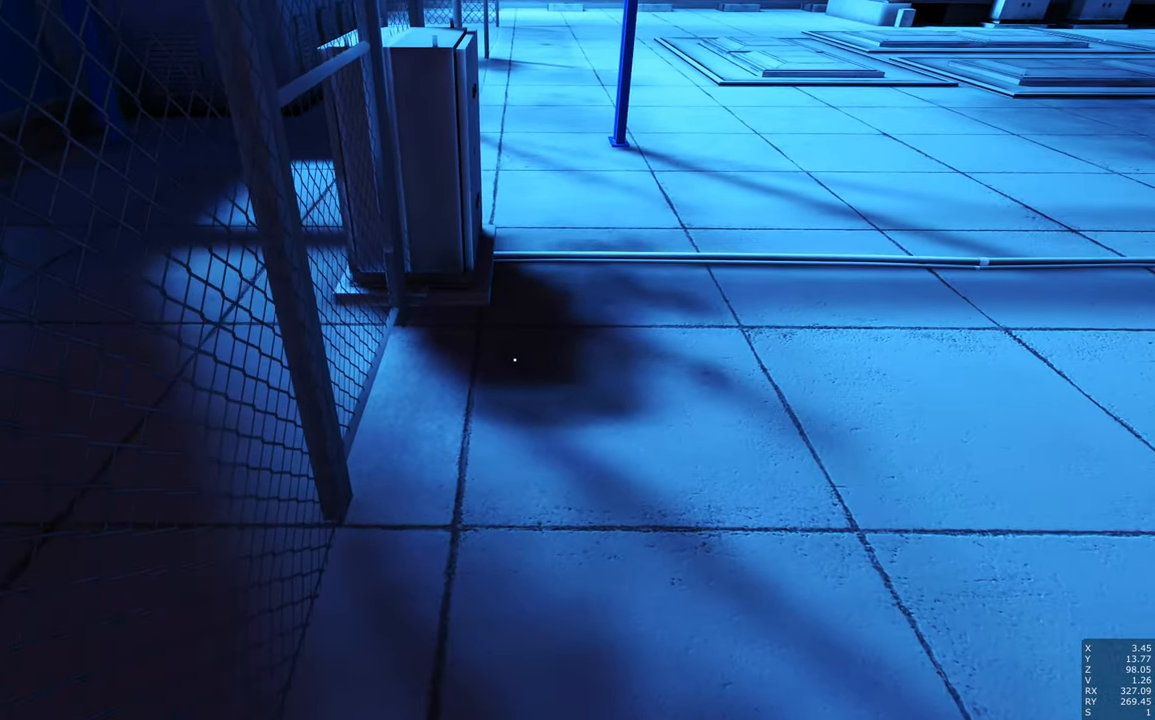
{"keys": ["space", "w"], "mouse": [], "events": [[100, "w", "down"], [484, "space", "down"]]}
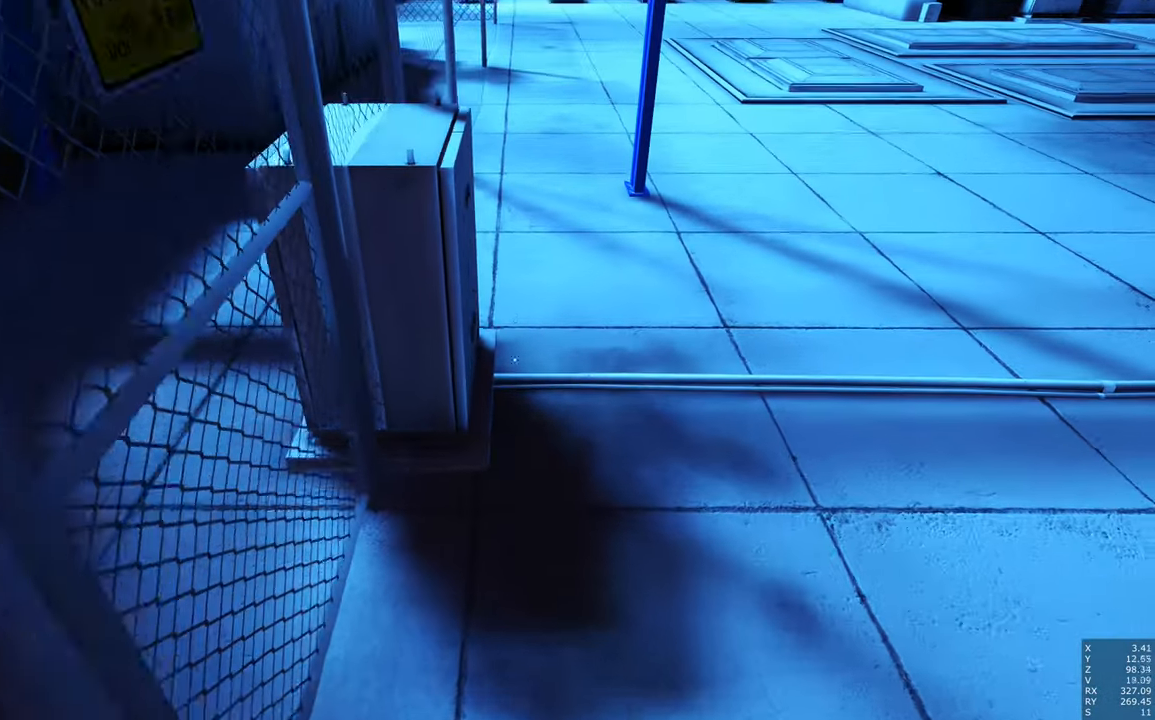
{"keys": ["w"], "mouse": [], "events": [[34, "space", "up"]]}
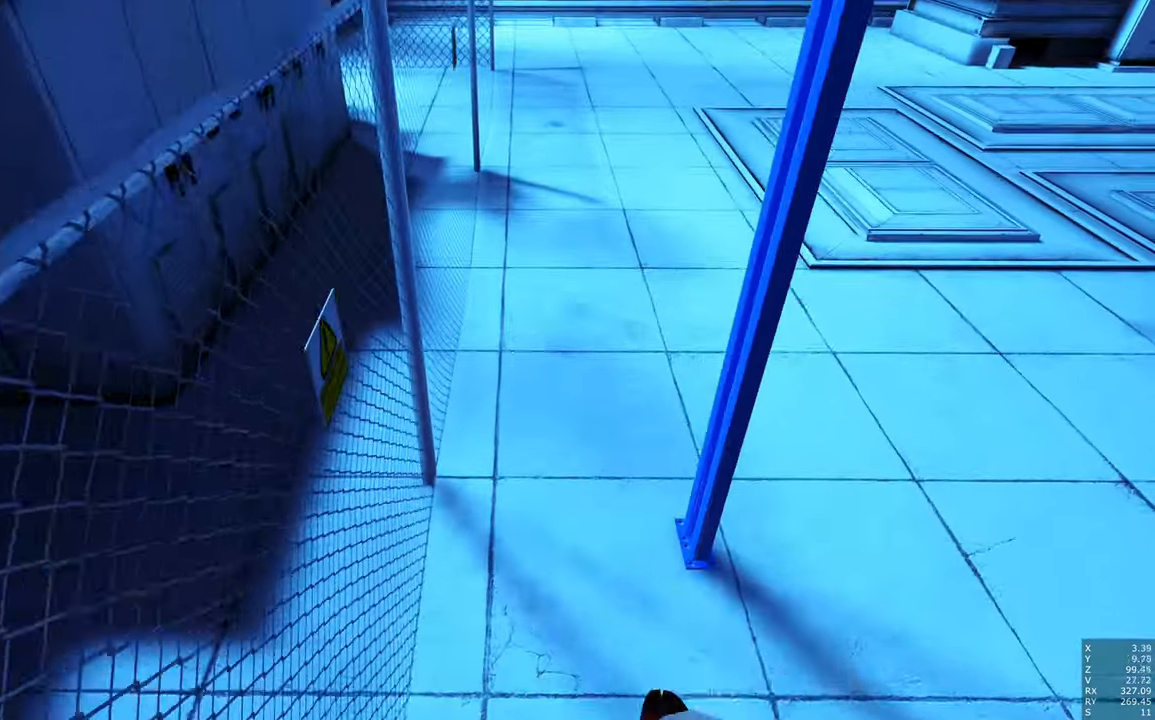
{"keys": ["w"], "mouse": [], "events": [[17, "space", "down"], [100, "space", "up"]]}
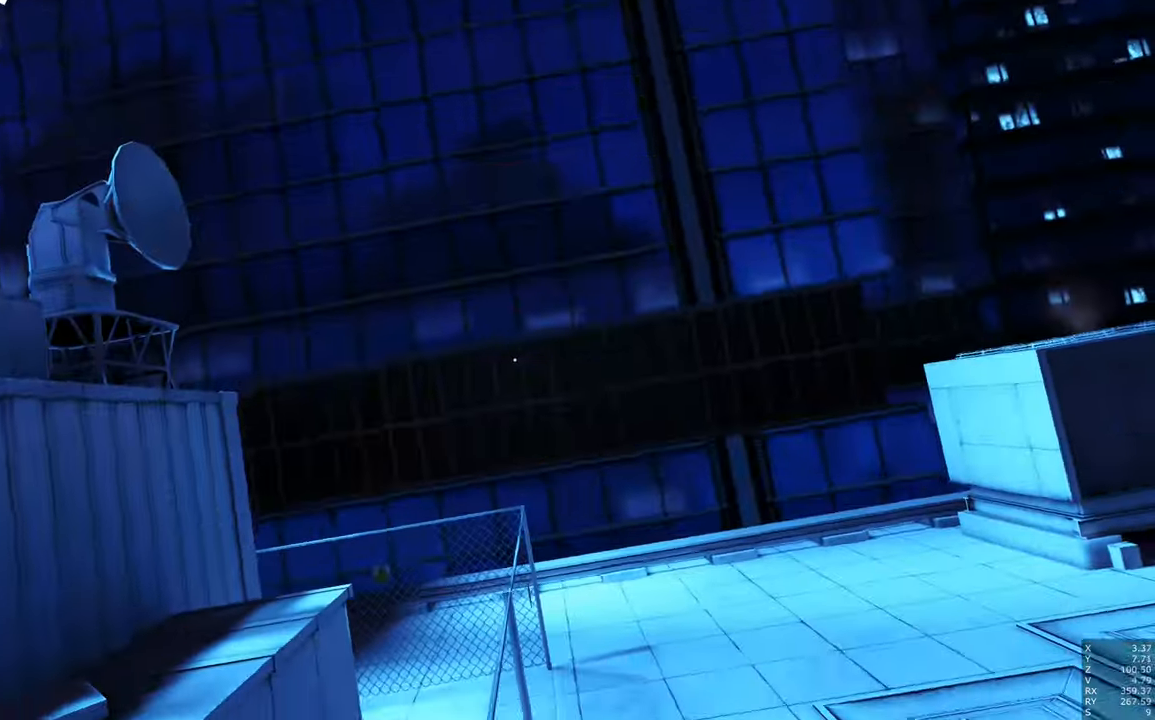
{"keys": [], "mouse": [], "events": [[300, "w", "up"]]}
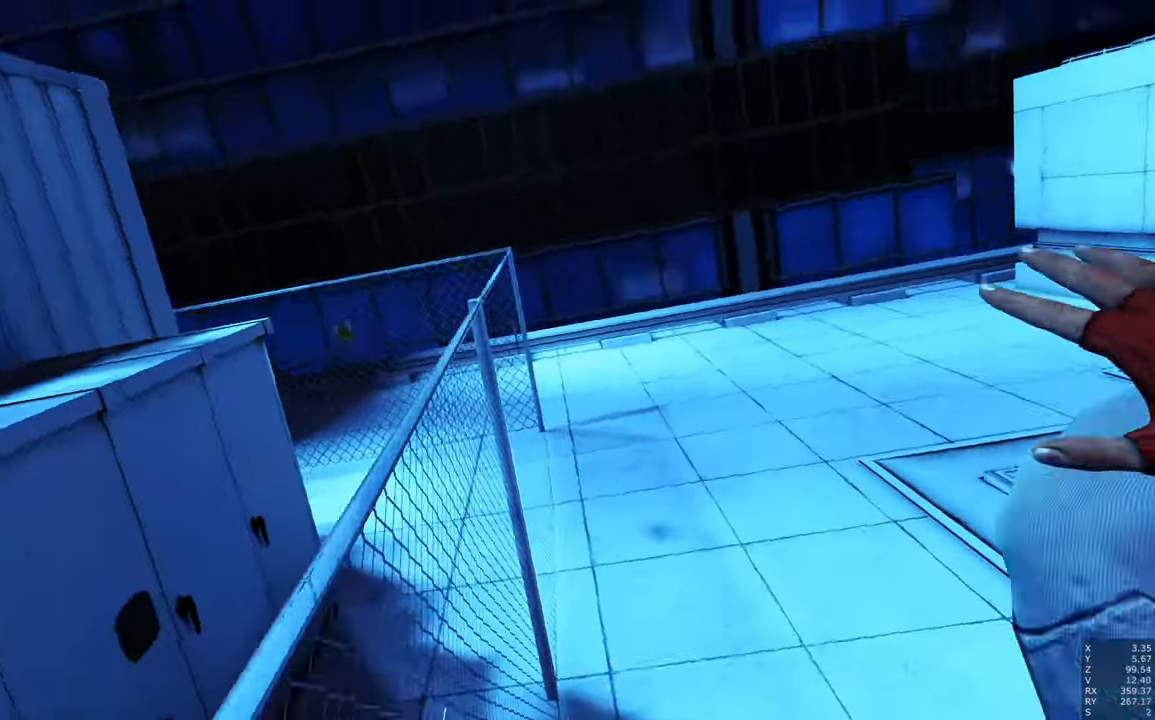
{"keys": ["a", "w"], "mouse": [], "events": [[234, "s", "down"], [317, "a", "down"], [367, "s", "up"], [500, "w", "down"]]}